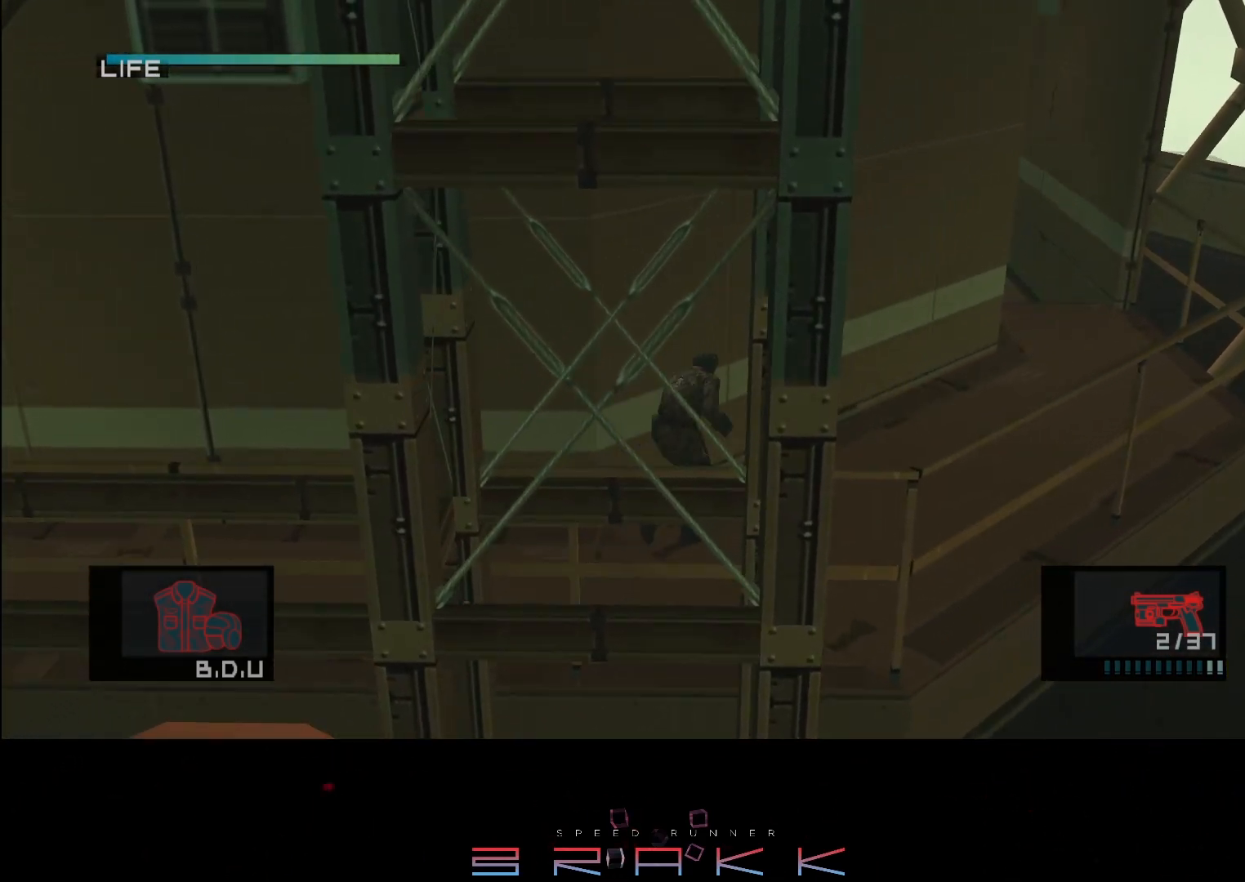
Gameplay with a controller (PlayStation layout); each line is a JSON object with the inputs held at the frame after it. "button_events" lists button changes between this image and that frame as [ms after this image, input, new state], when the widget could be followed in between (sticks are given only as held states). Not read: CROSS DPAD_RIGHT.
{"buttons": [], "left_stick": "up-right", "right_stick": "center", "button_events": []}
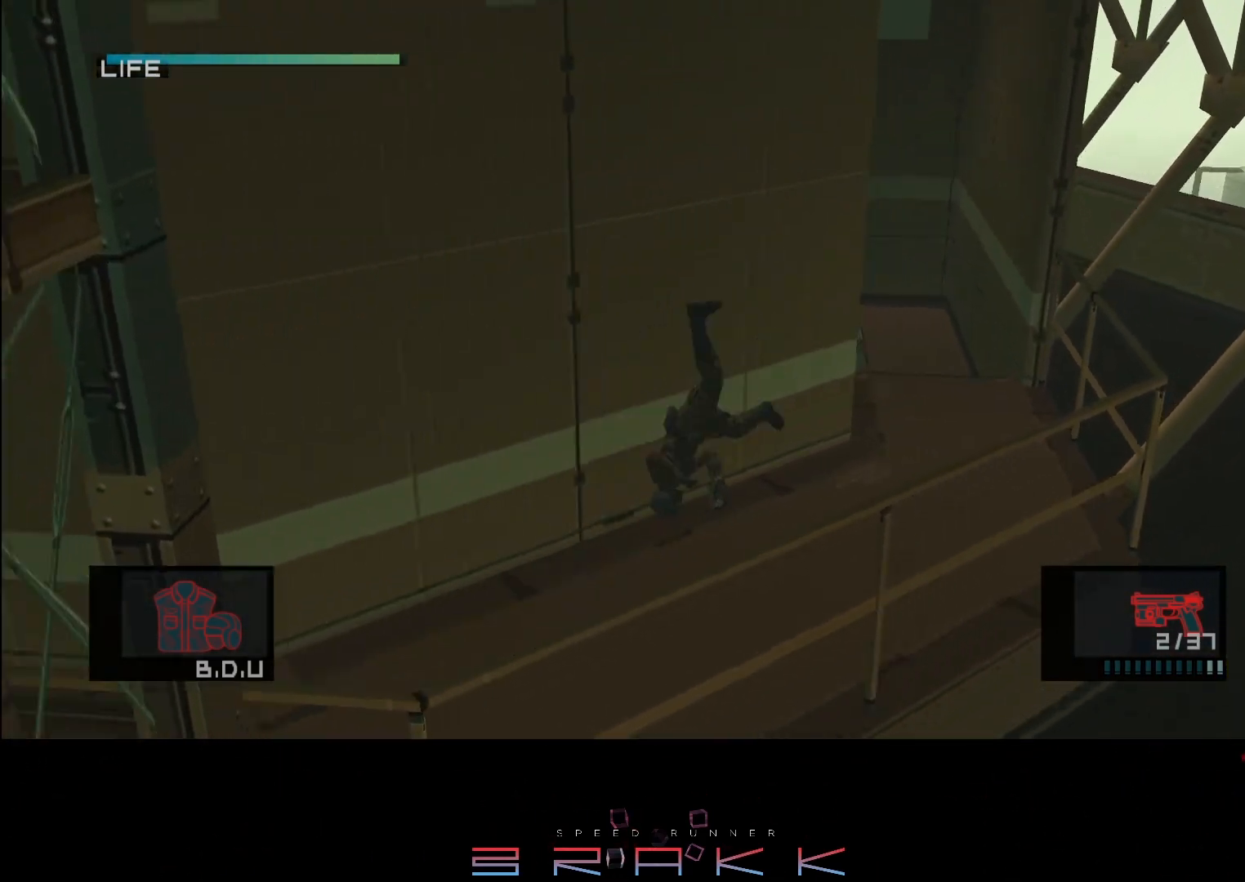
{"buttons": [], "left_stick": "up-right", "right_stick": "center", "button_events": []}
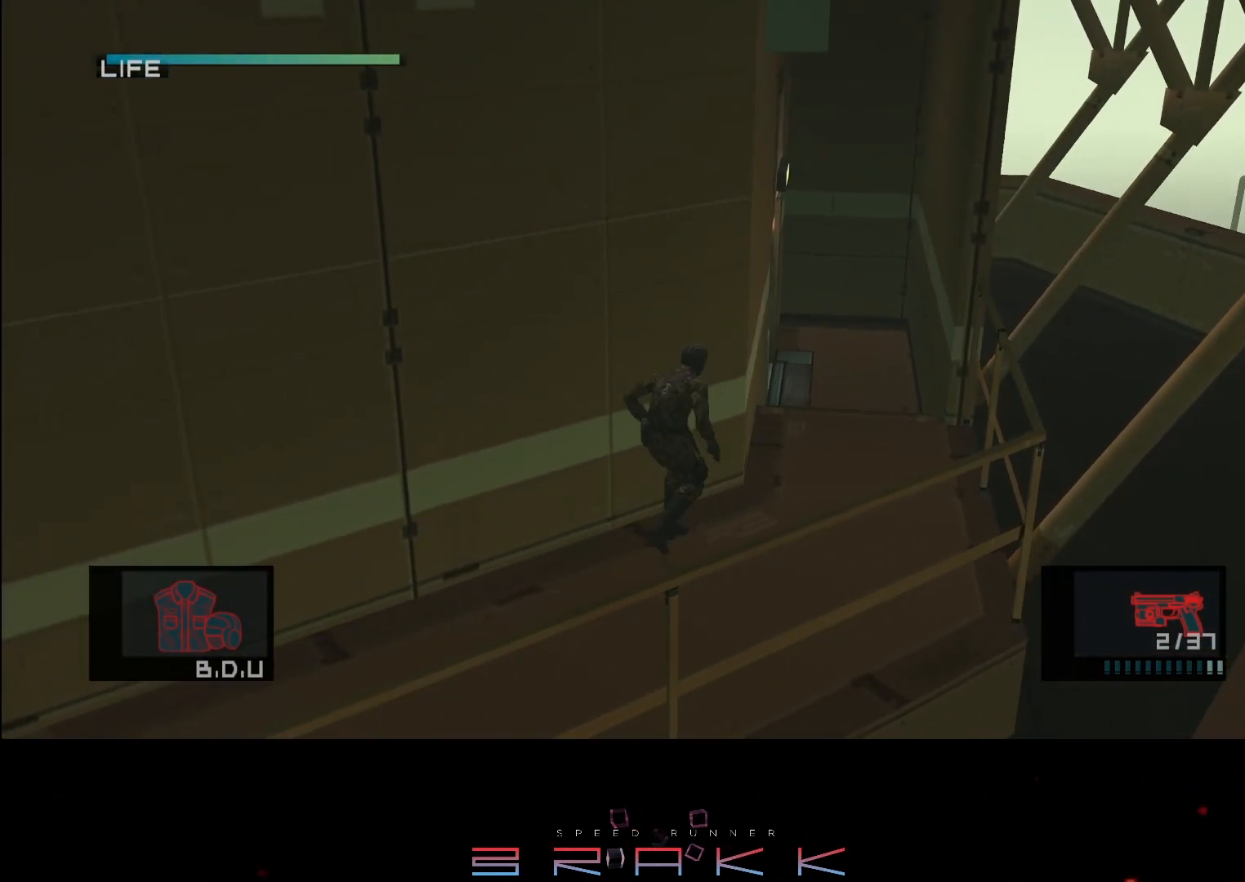
{"buttons": [], "left_stick": "up", "right_stick": "center", "button_events": []}
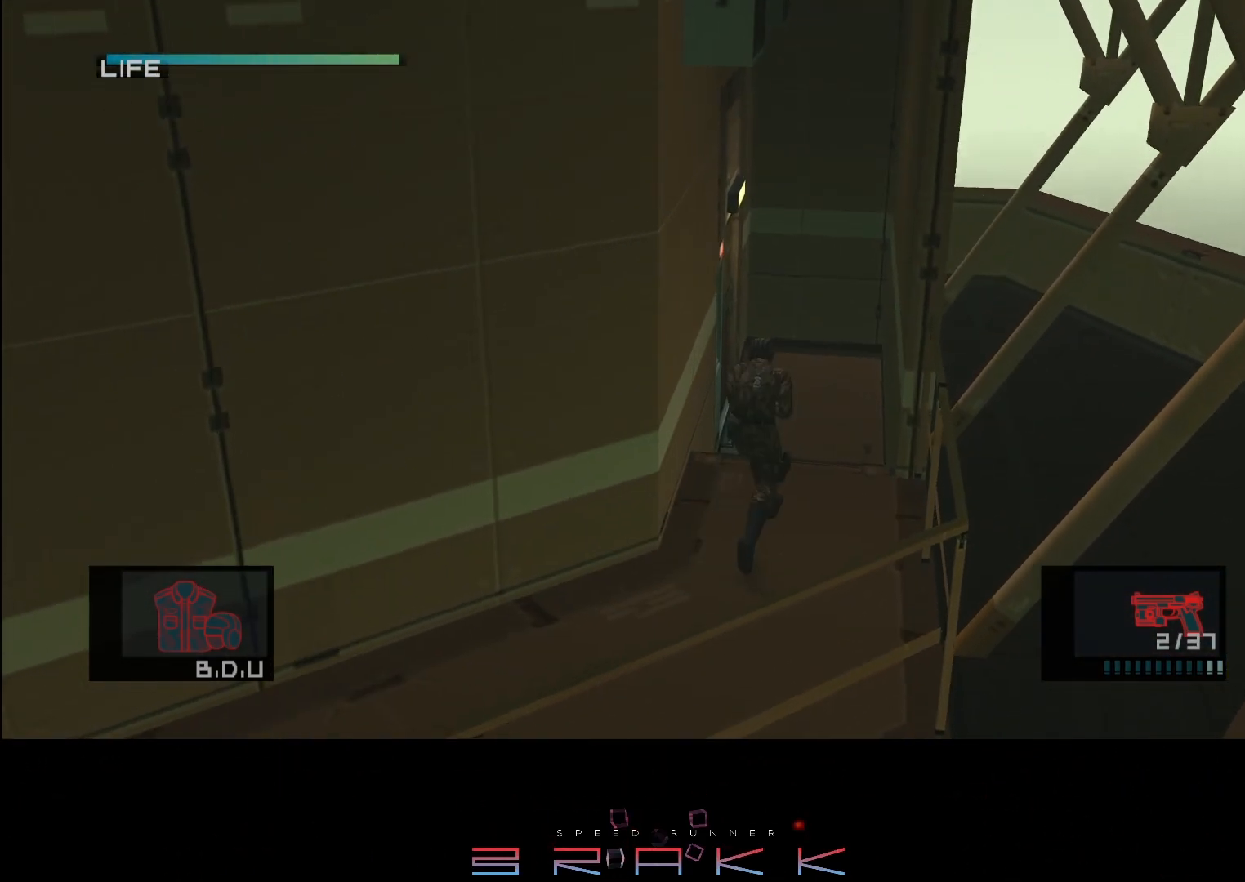
{"buttons": [], "left_stick": "left", "right_stick": "center", "button_events": []}
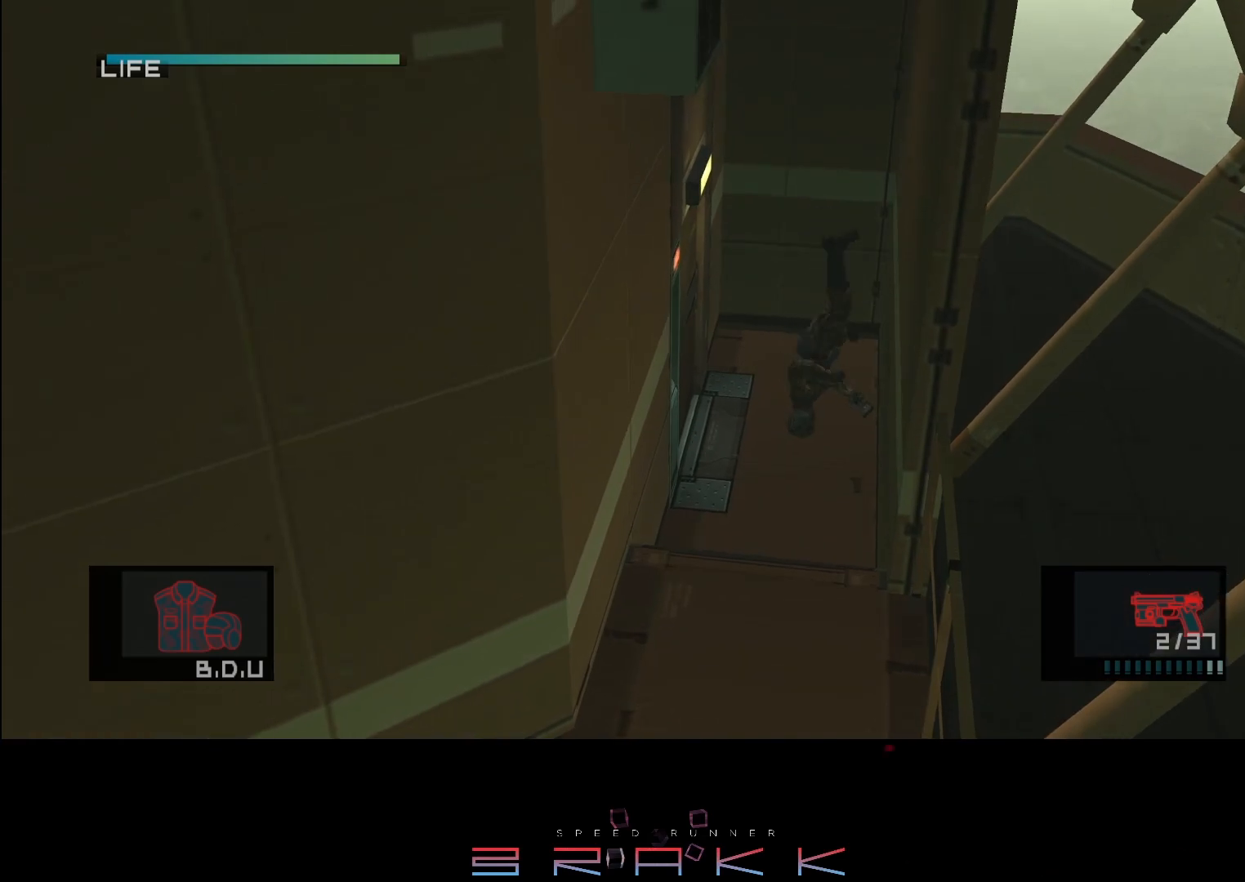
{"buttons": [], "left_stick": "left", "right_stick": "center", "button_events": []}
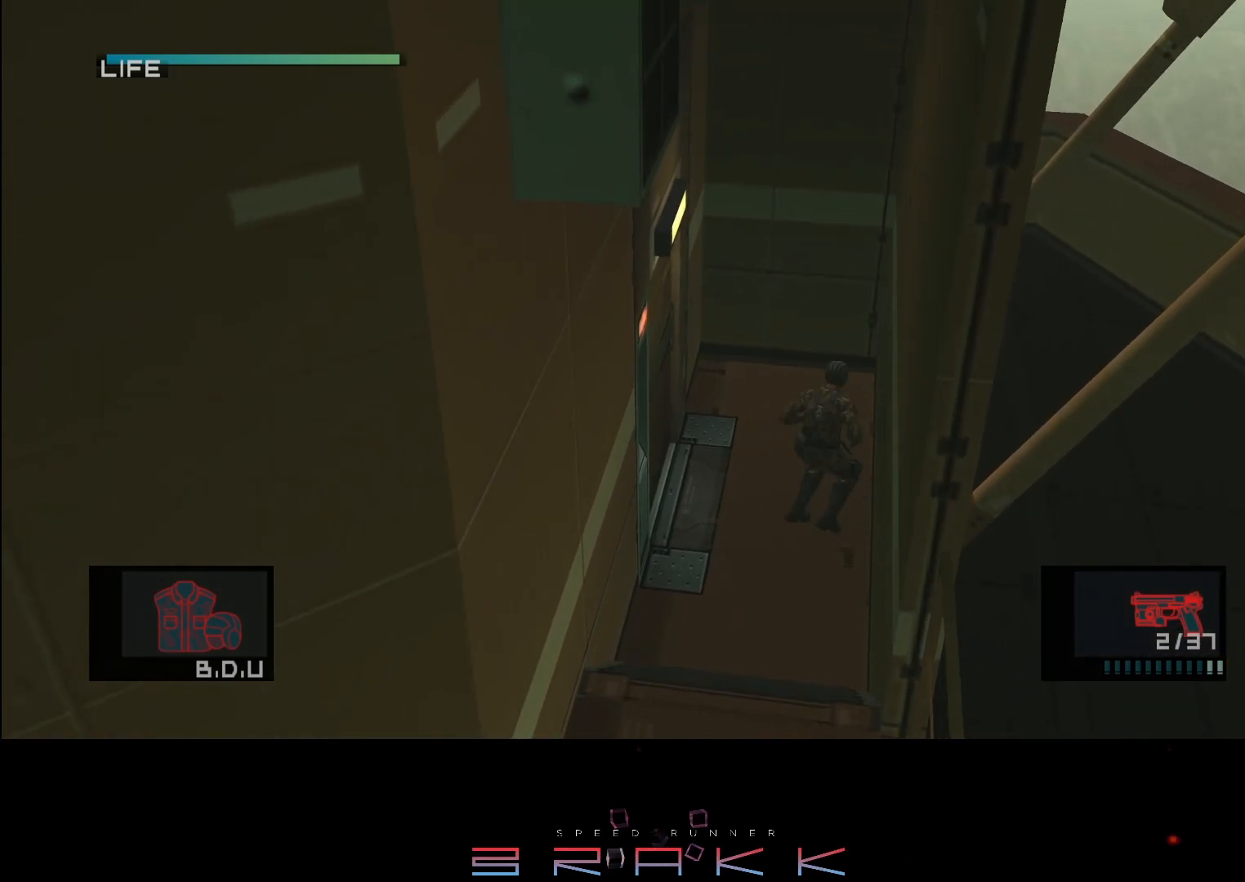
{"buttons": [], "left_stick": "left", "right_stick": "center", "button_events": []}
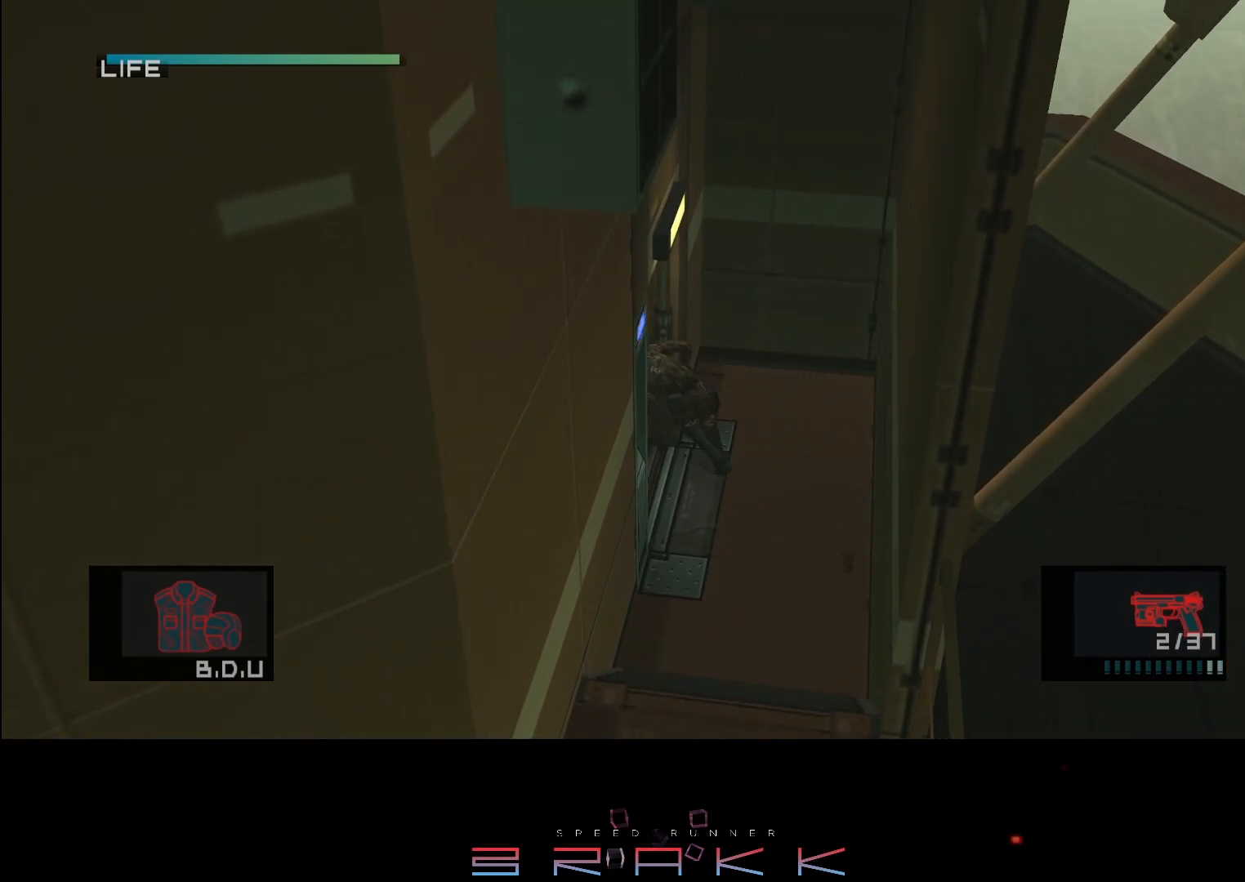
{"buttons": [], "left_stick": "center", "right_stick": "center", "button_events": []}
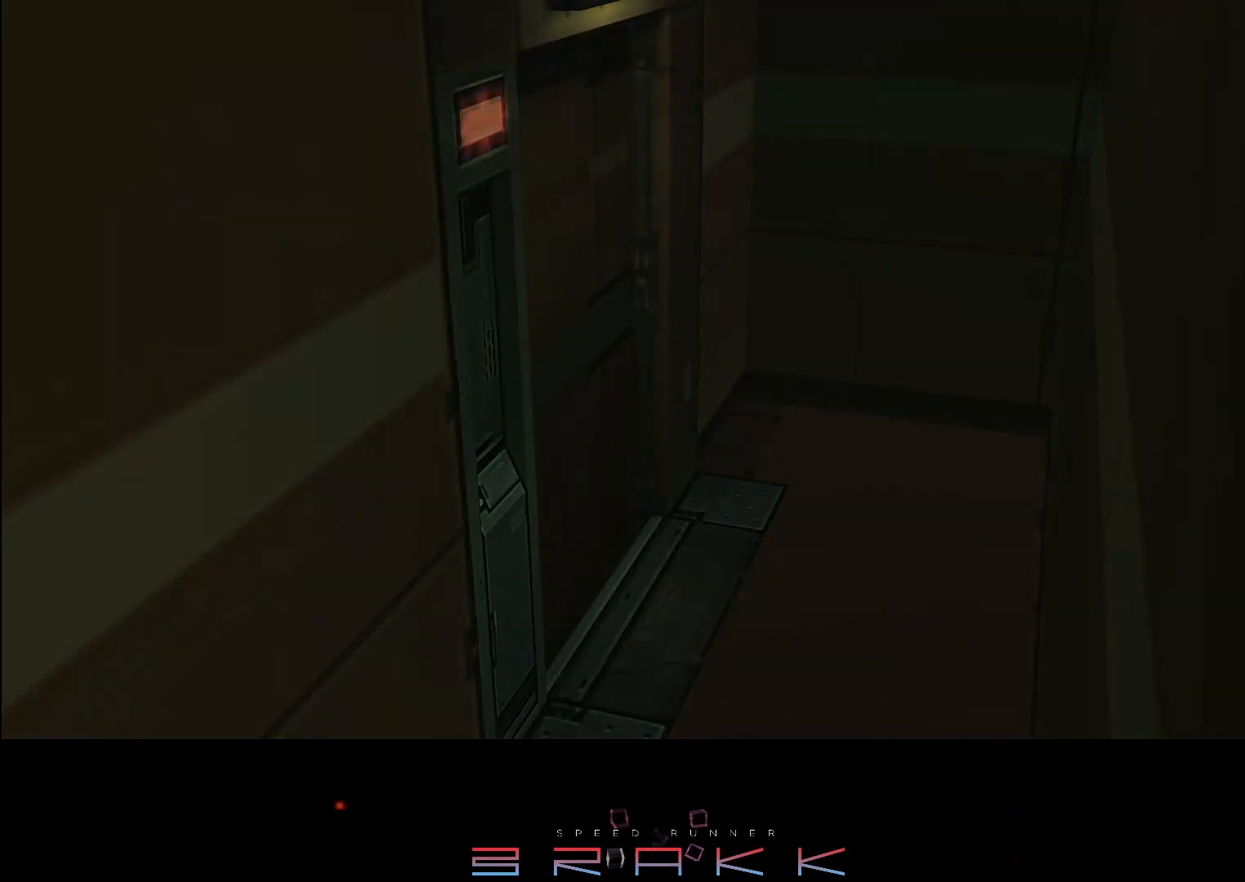
{"buttons": [], "left_stick": "center", "right_stick": "center", "button_events": []}
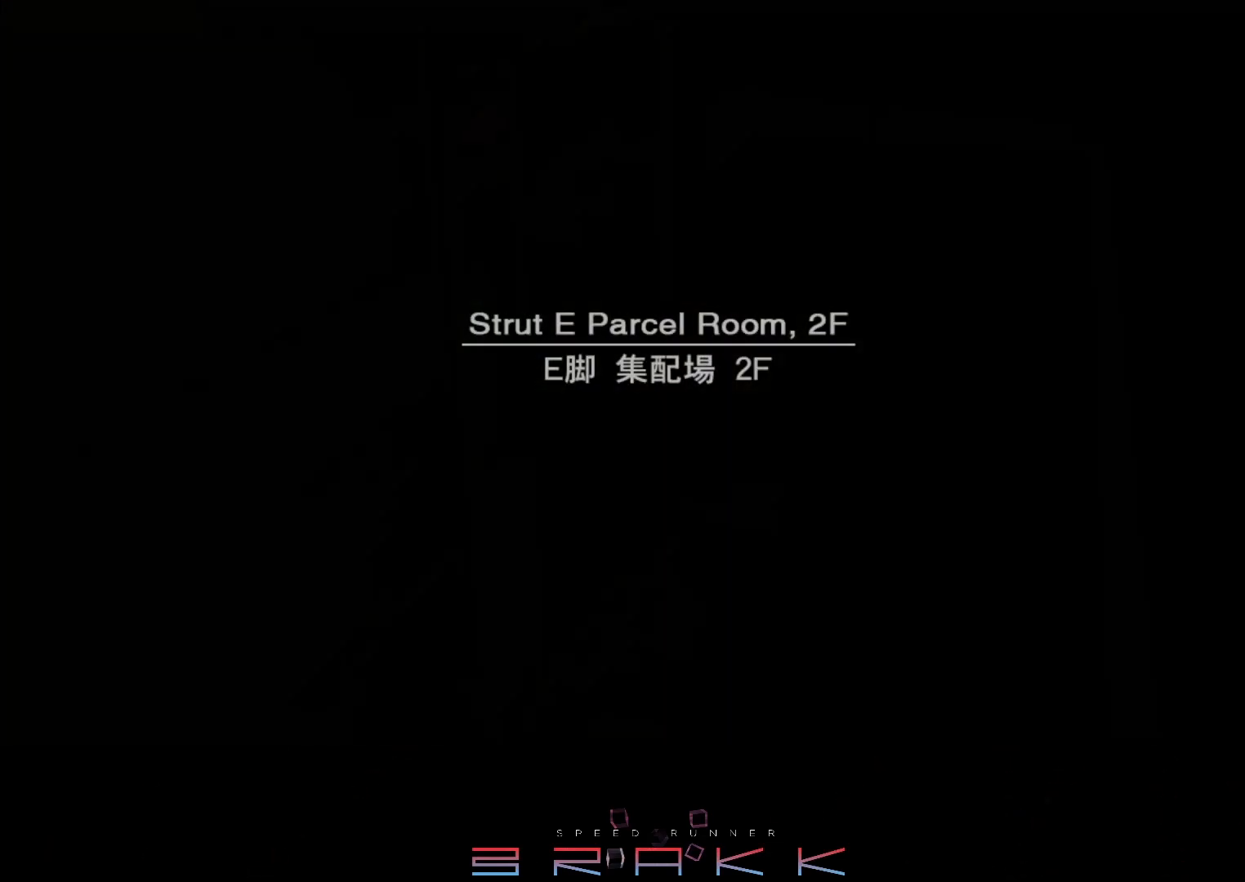
{"buttons": ["SQUARE"], "left_stick": "center", "right_stick": "center", "button_events": [[117, "SQUARE", "down"], [200, "SQUARE", "up"], [250, "SQUARE", "down"]]}
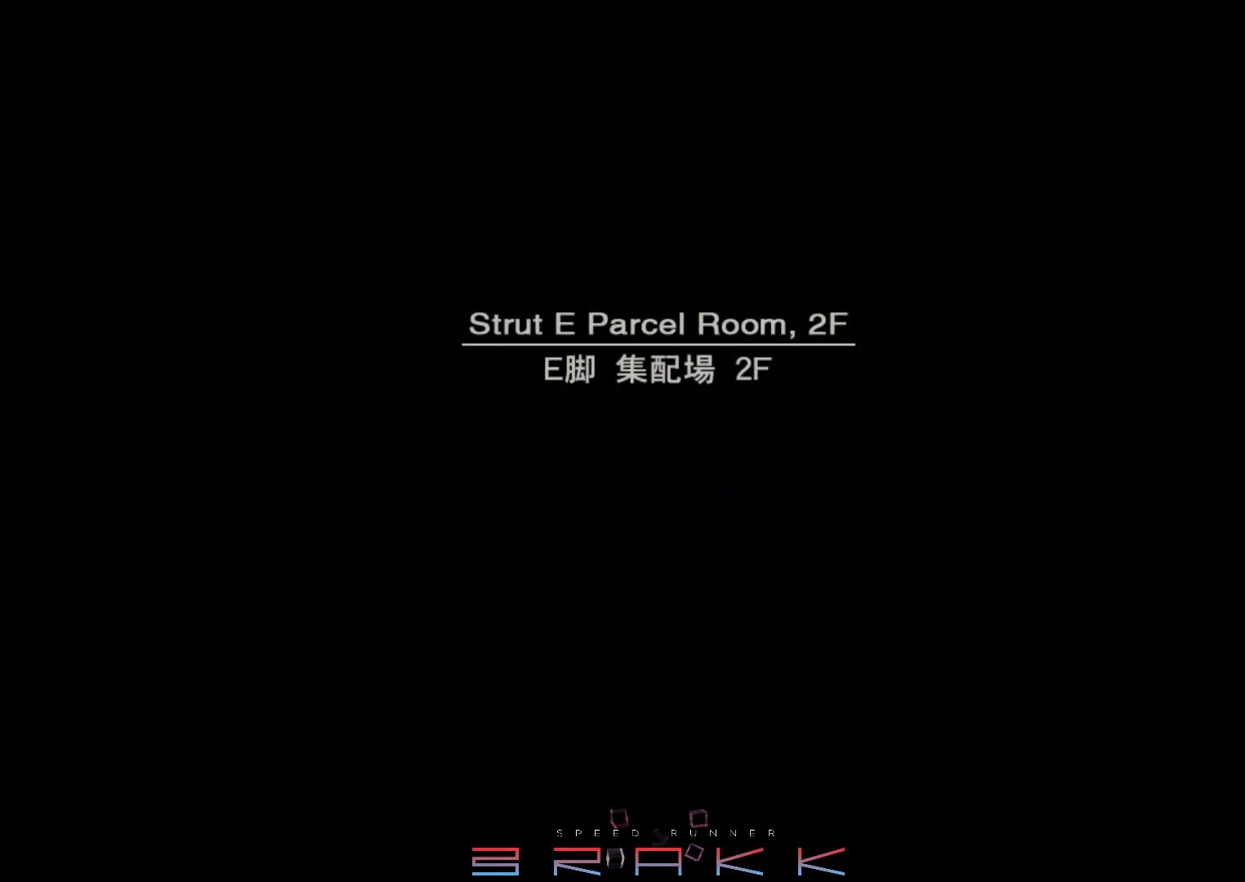
{"buttons": ["SQUARE"], "left_stick": "center", "right_stick": "center", "button_events": []}
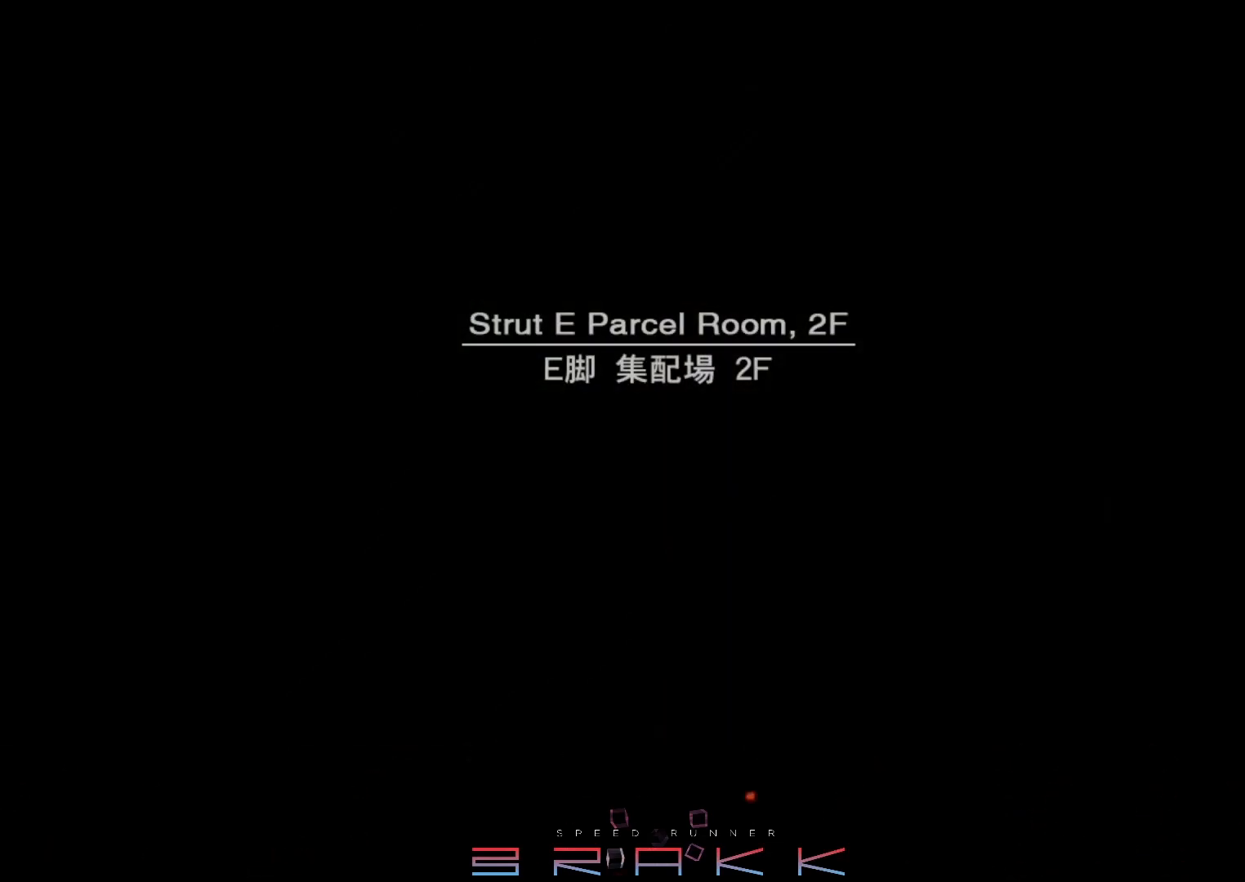
{"buttons": [], "left_stick": "up", "right_stick": "center", "button_events": [[183, "SQUARE", "up"]]}
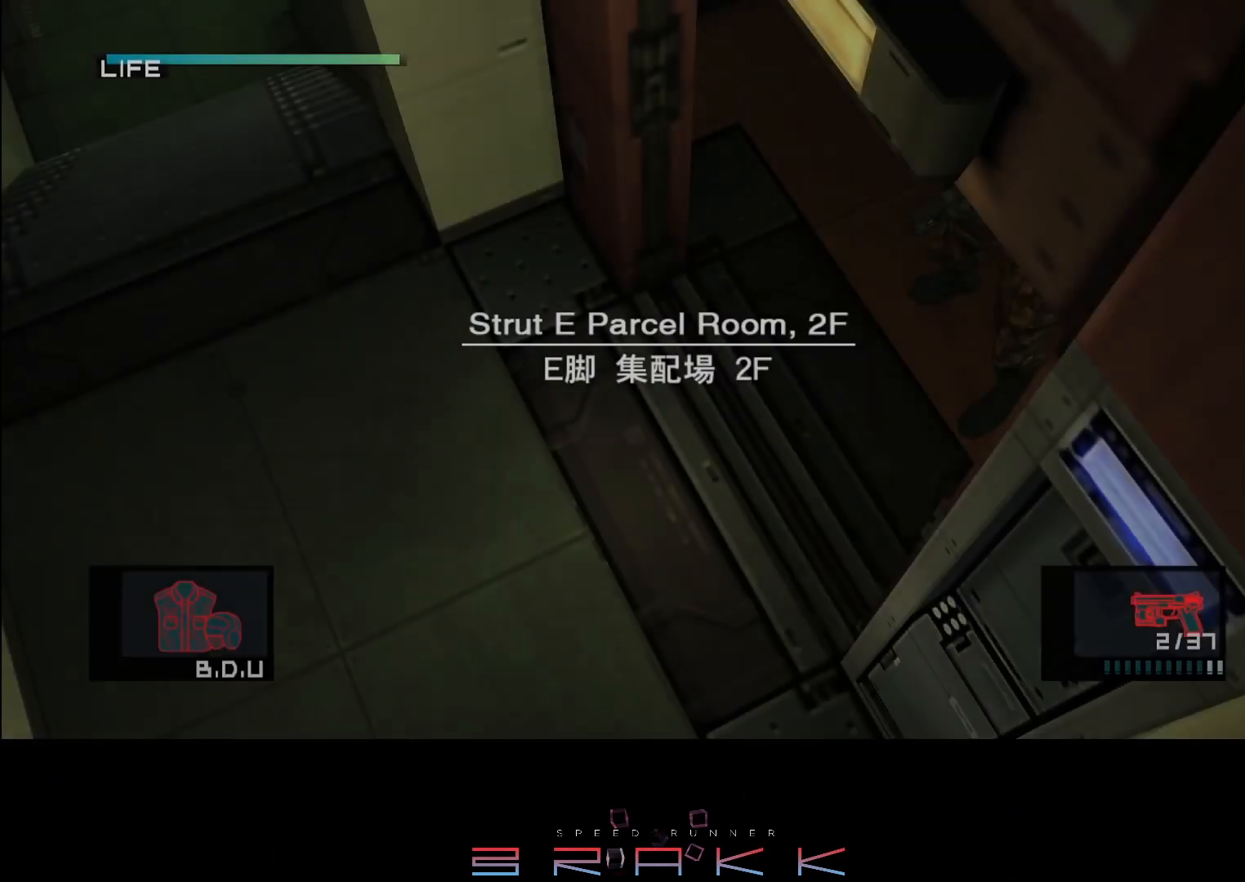
{"buttons": [], "left_stick": "up", "right_stick": "center", "button_events": []}
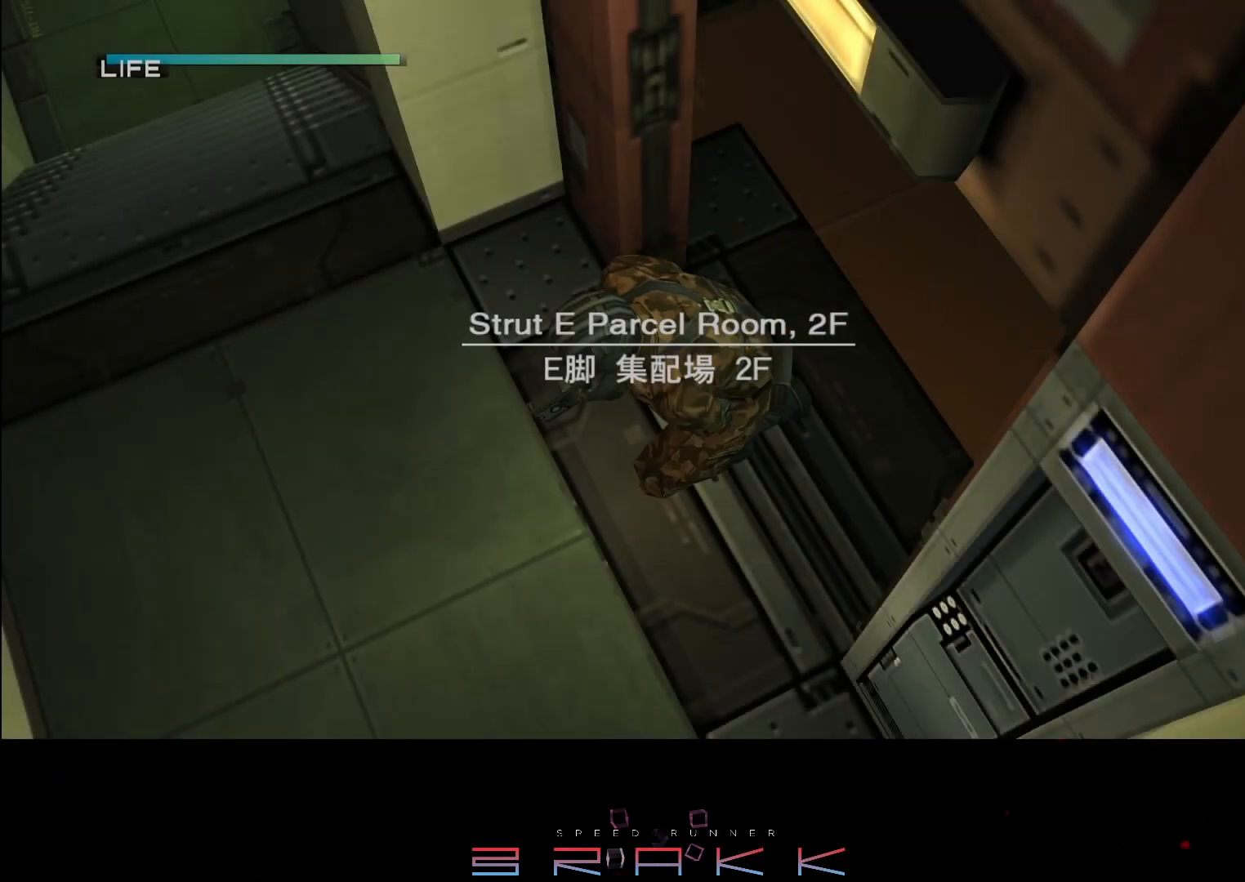
{"buttons": [], "left_stick": "up-right", "right_stick": "center", "button_events": []}
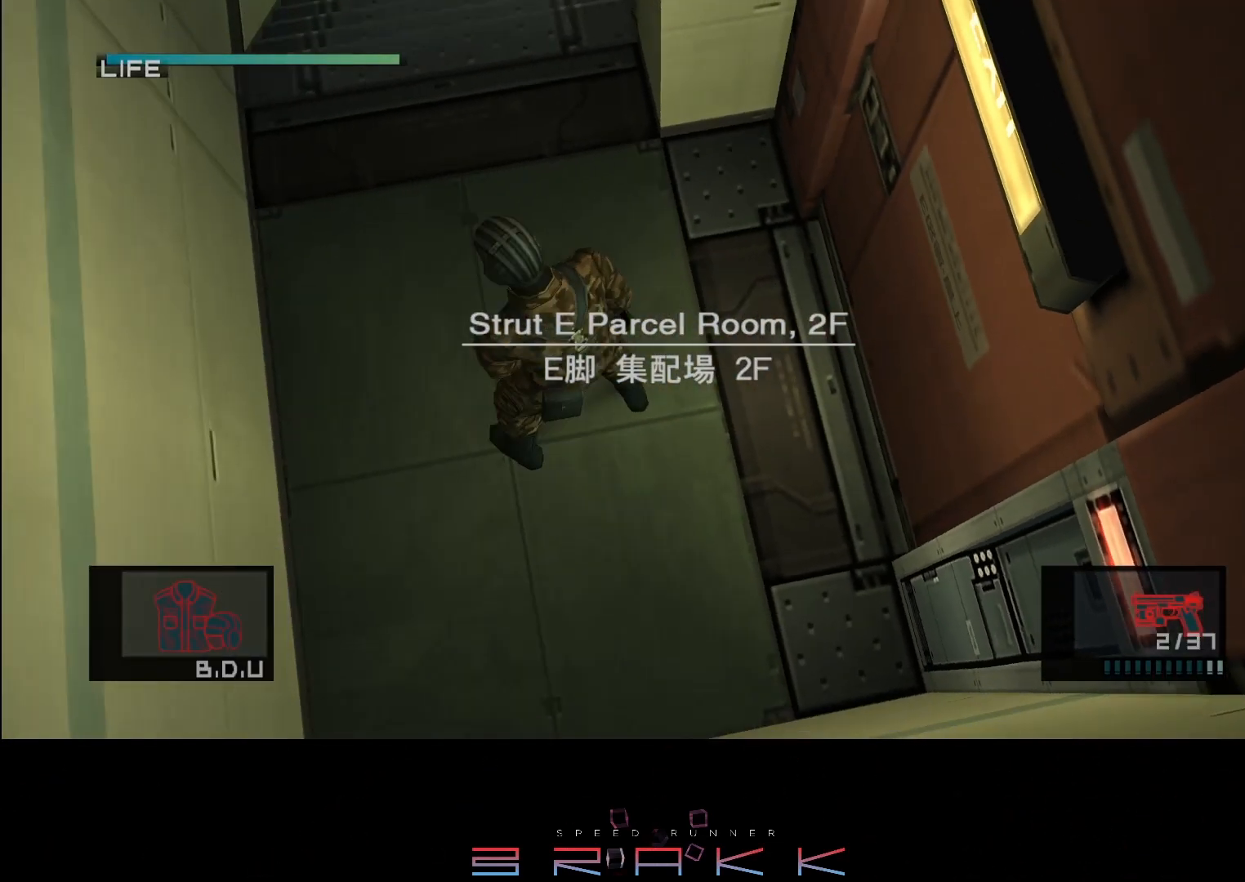
{"buttons": [], "left_stick": "center", "right_stick": "center", "button_events": []}
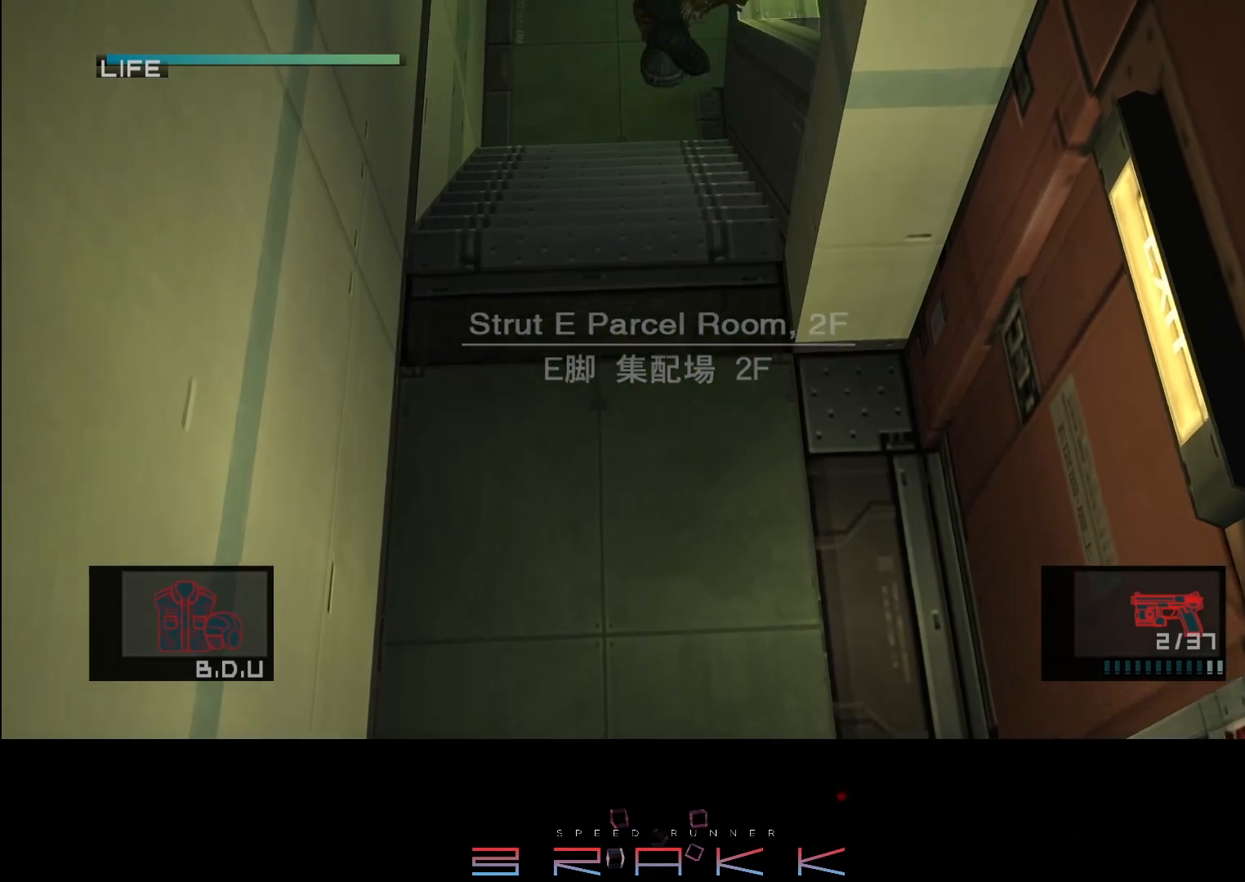
{"buttons": [], "left_stick": "right", "right_stick": "center", "button_events": []}
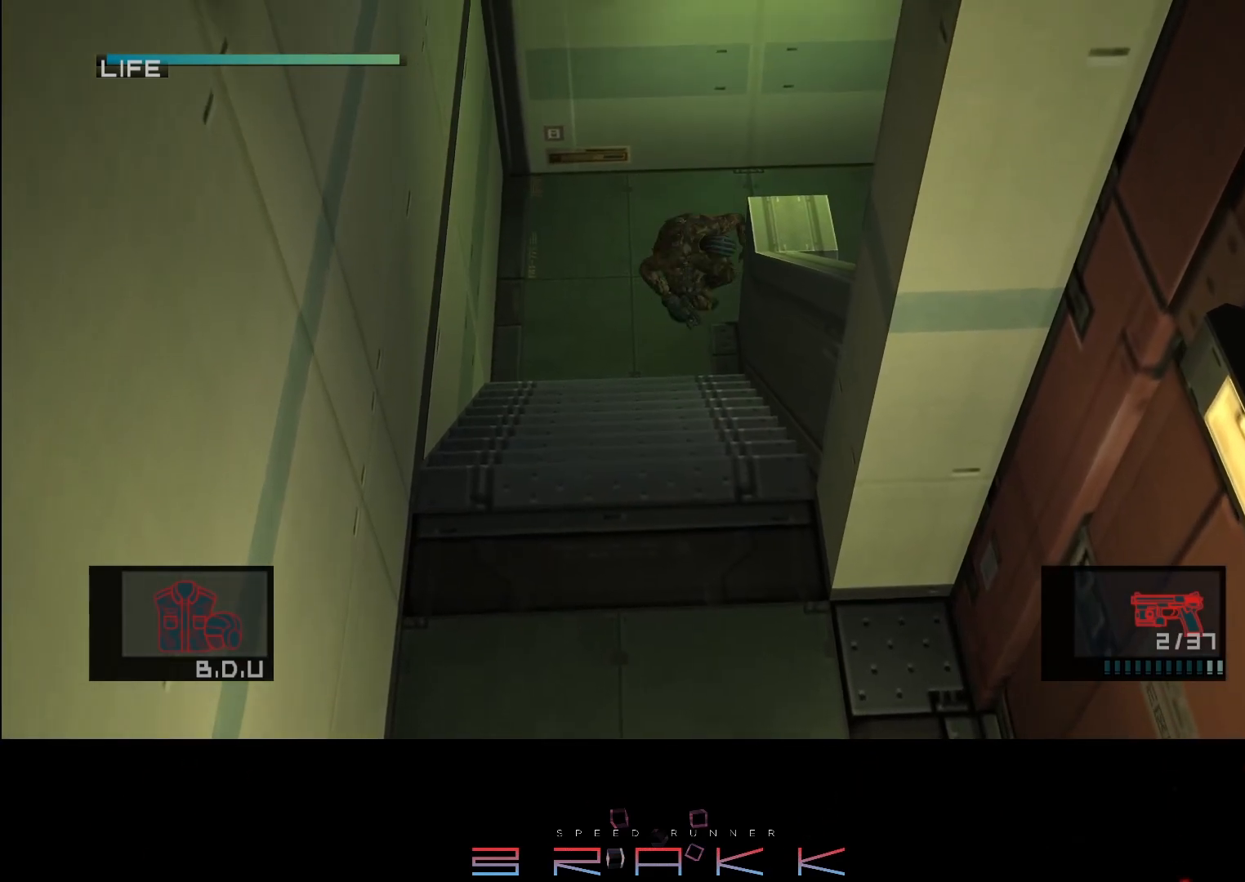
{"buttons": [], "left_stick": "right", "right_stick": "center", "button_events": []}
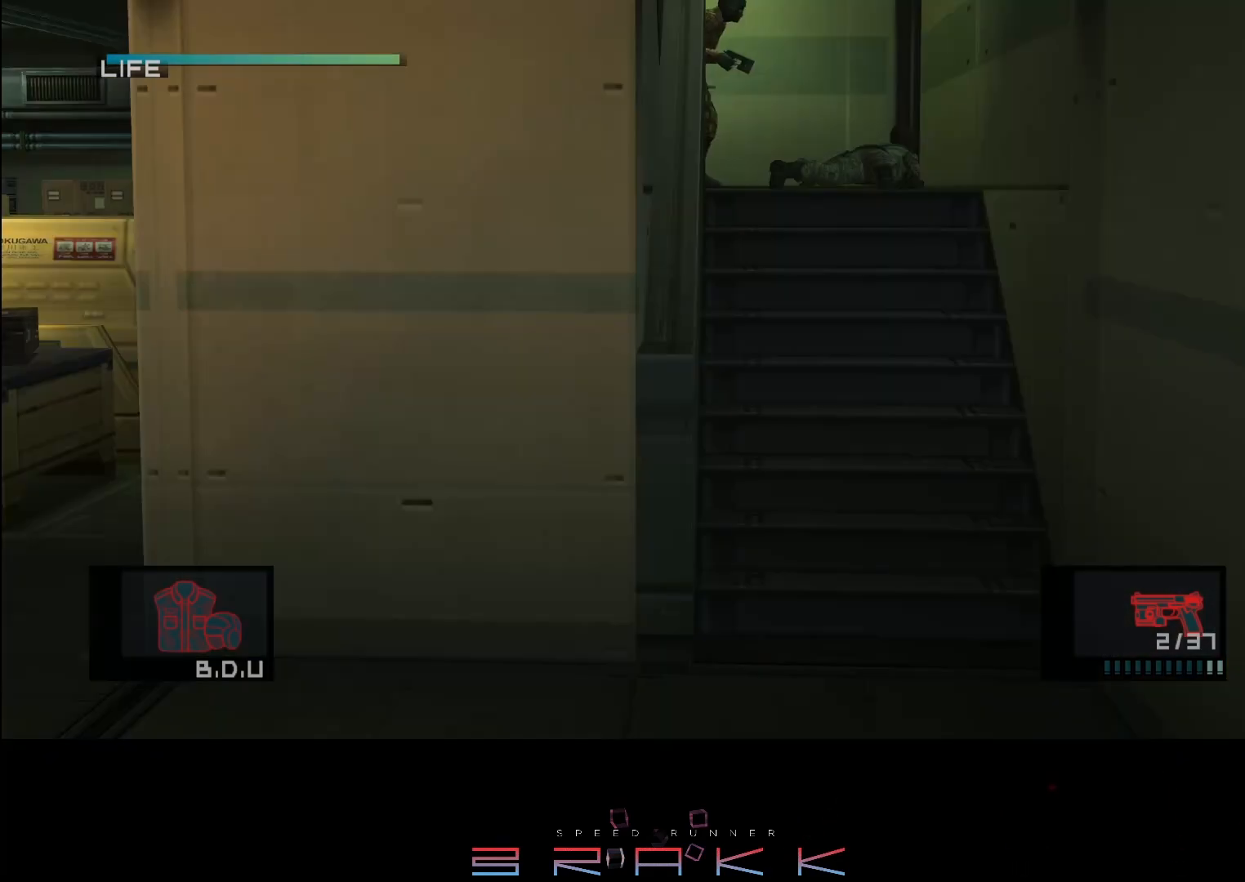
{"buttons": [], "left_stick": "center", "right_stick": "center", "button_events": []}
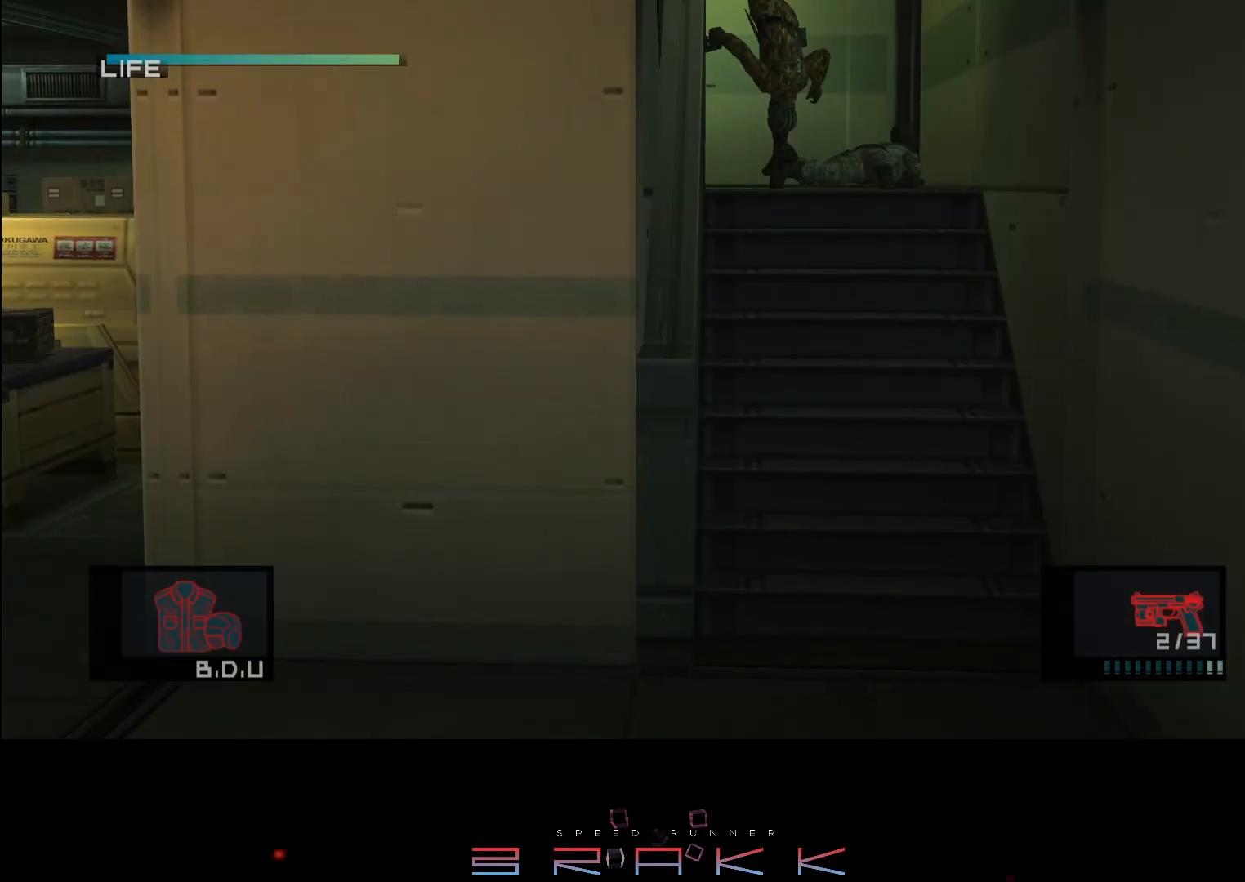
{"buttons": [], "left_stick": "down-left", "right_stick": "center", "button_events": []}
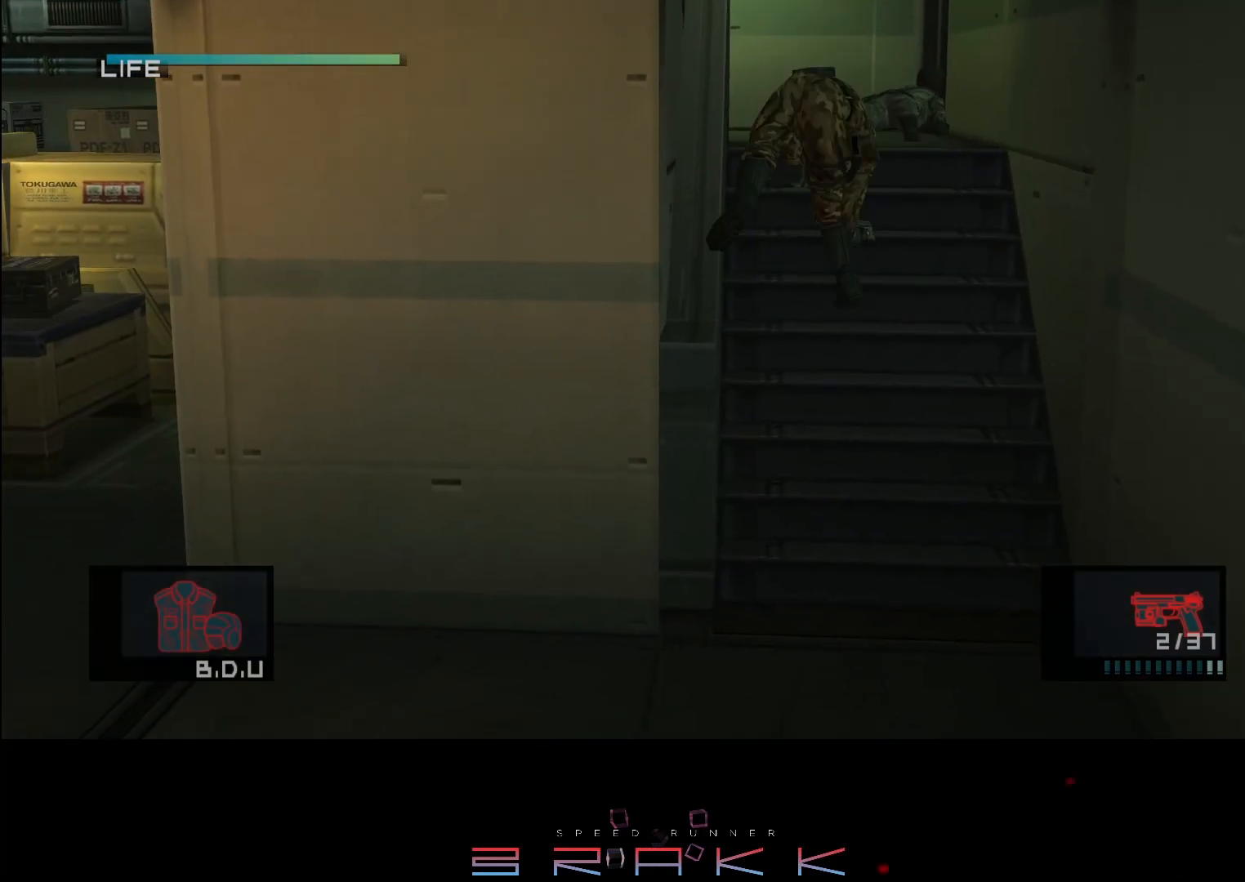
{"buttons": [], "left_stick": "left", "right_stick": "center", "button_events": []}
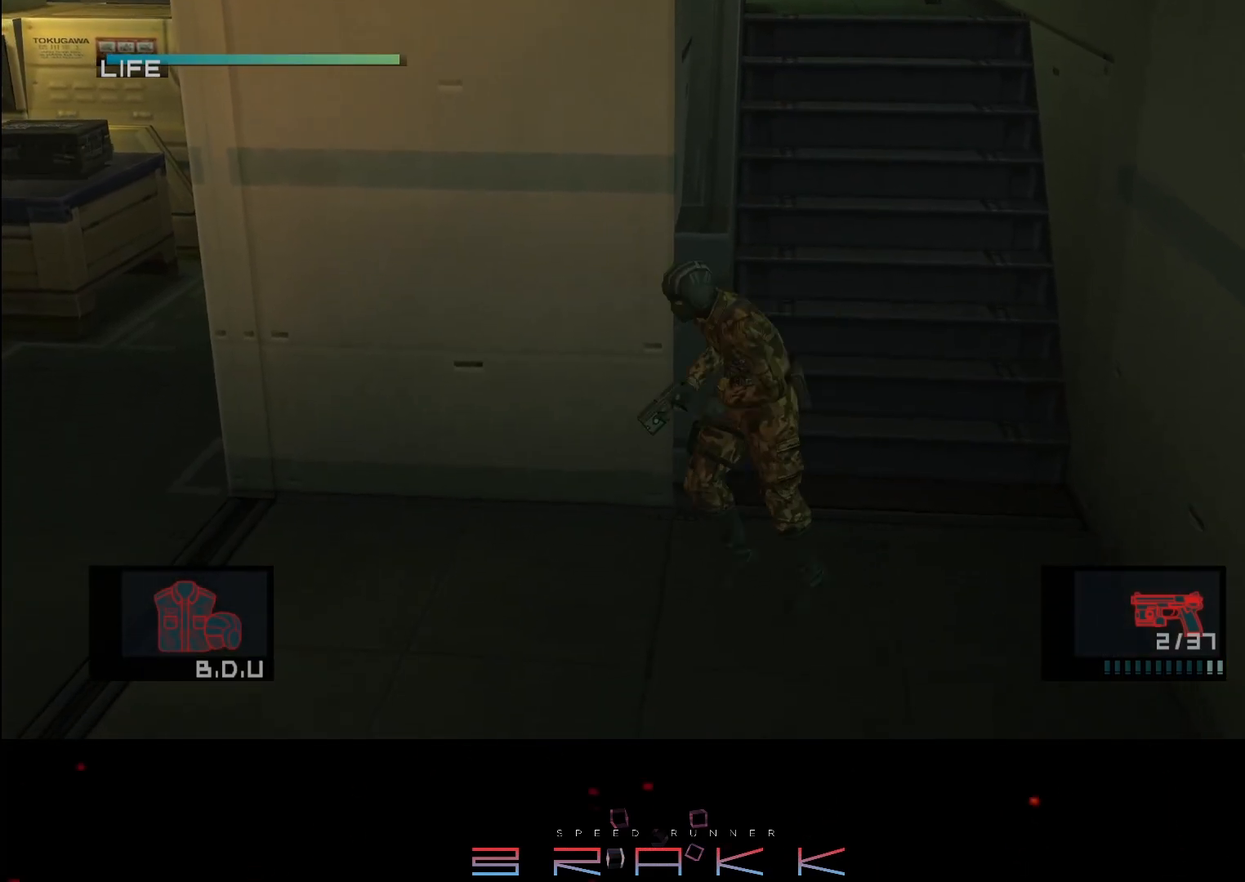
{"buttons": [], "left_stick": "left", "right_stick": "center", "button_events": []}
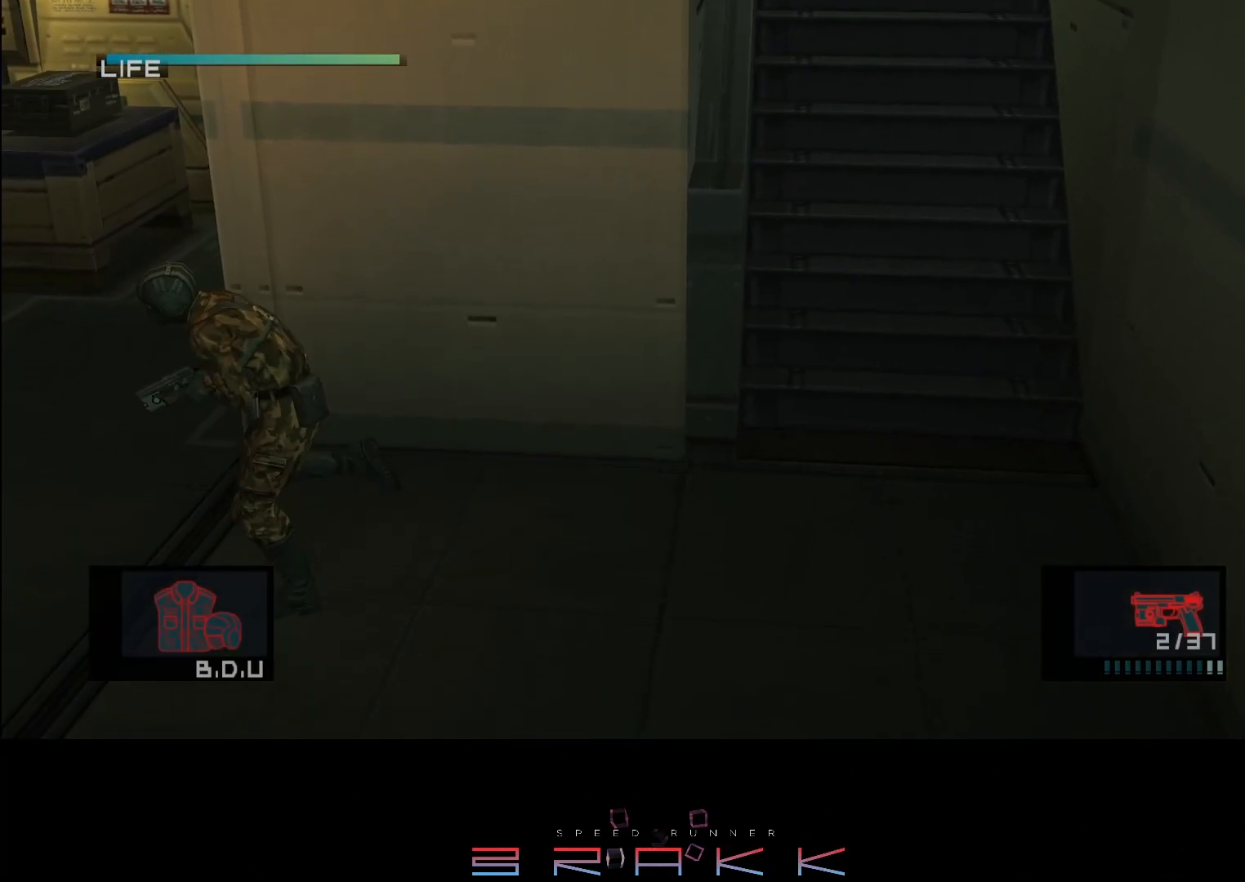
{"buttons": [], "left_stick": "down", "right_stick": "center", "button_events": []}
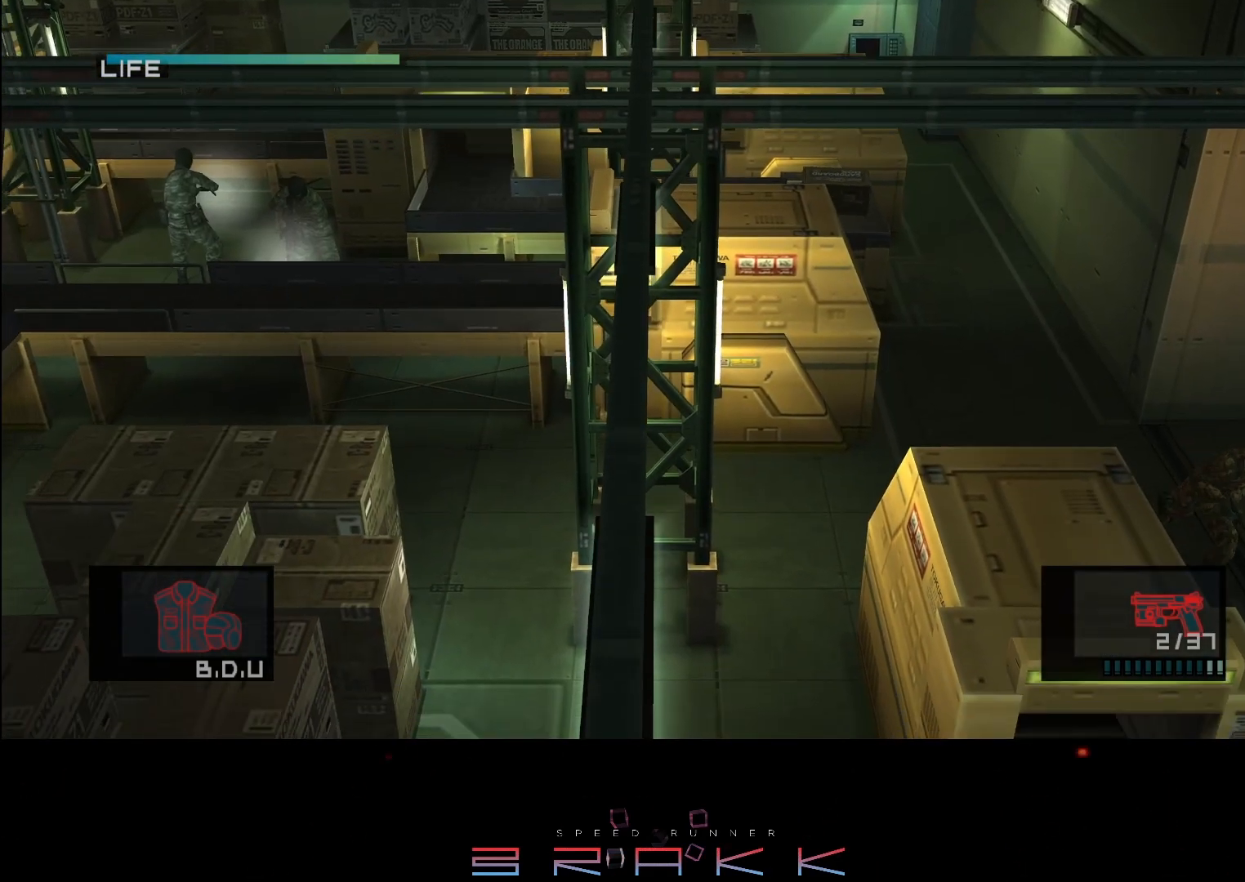
{"buttons": [], "left_stick": "down-left", "right_stick": "center", "button_events": []}
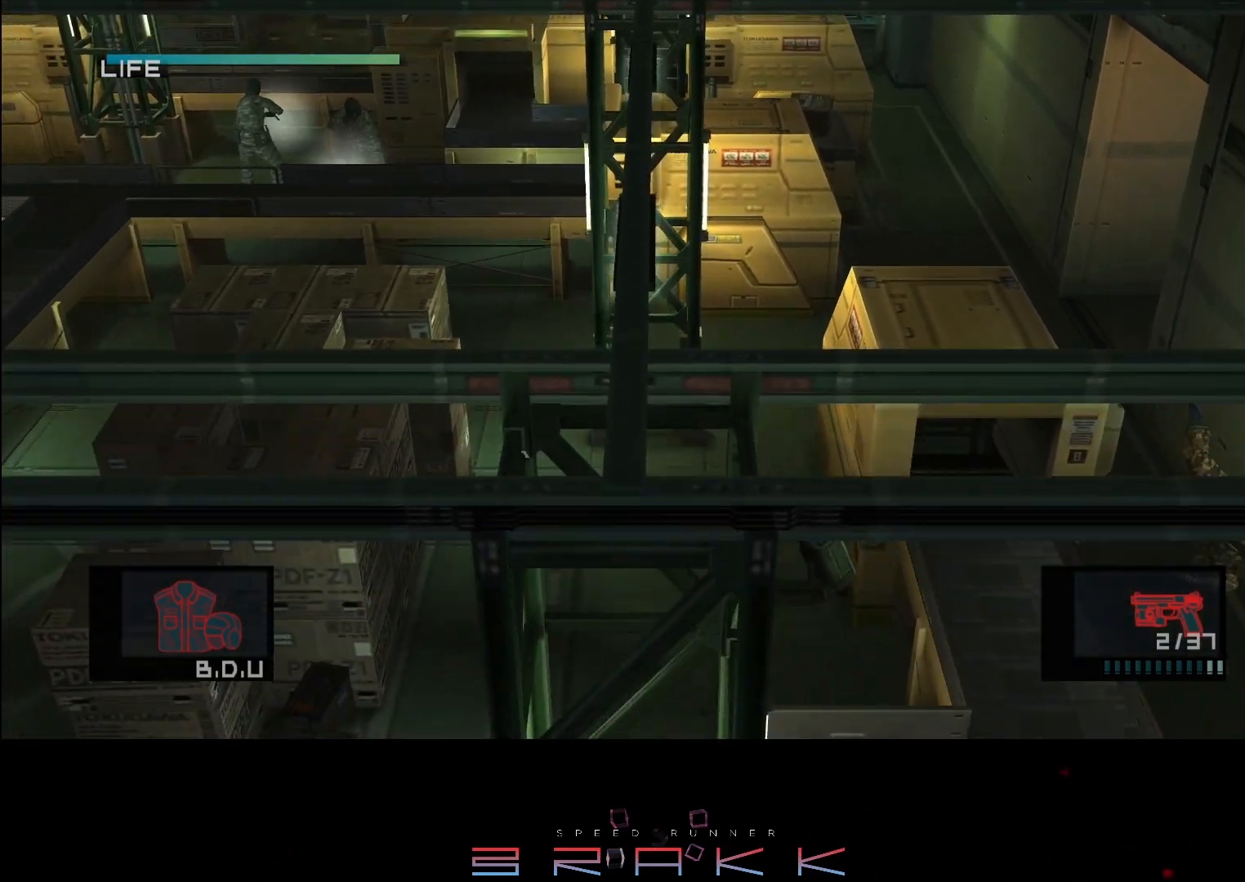
{"buttons": [], "left_stick": "down-left", "right_stick": "center", "button_events": [[400, "L2", "down"], [500, "L2", "up"]]}
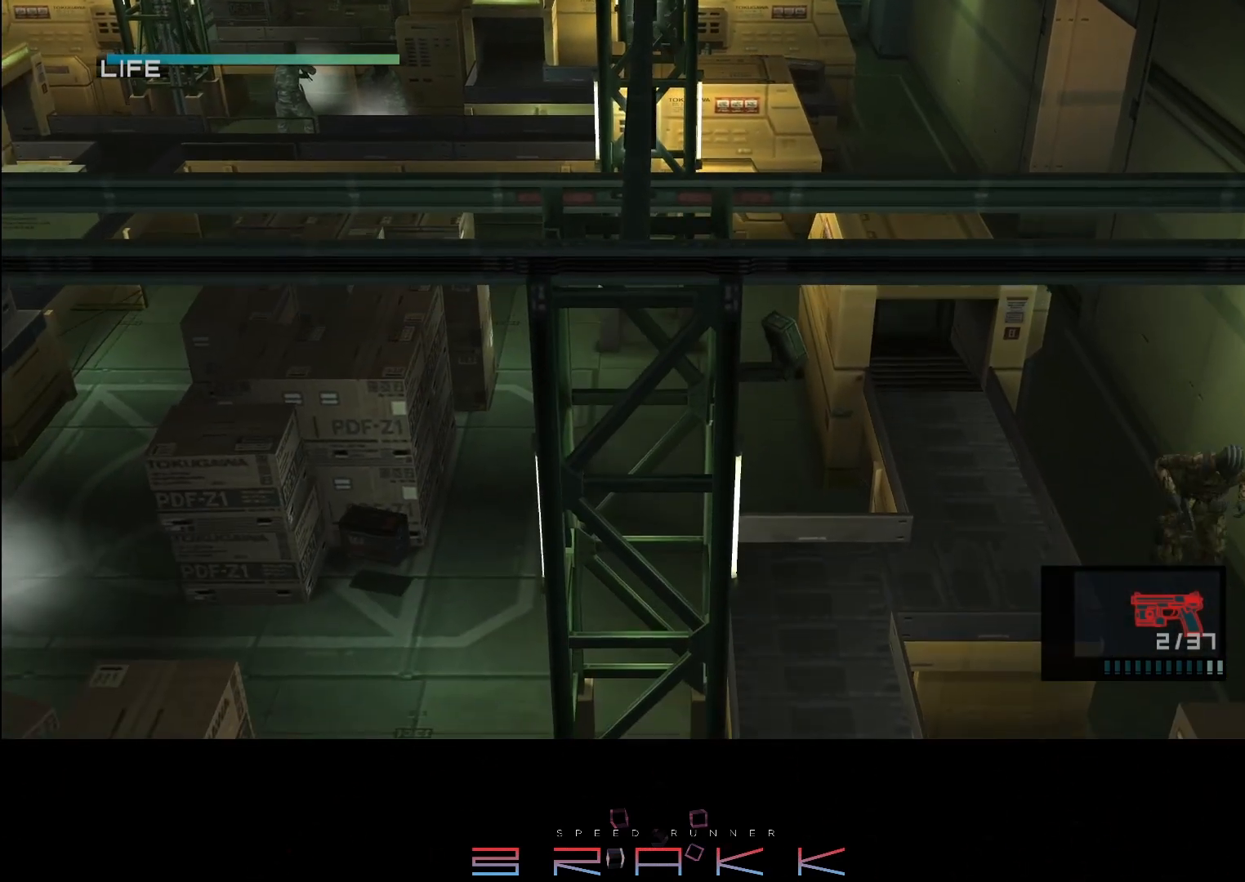
{"buttons": [], "left_stick": "down-left", "right_stick": "center", "button_events": [[383, "L2", "down"], [450, "L2", "up"]]}
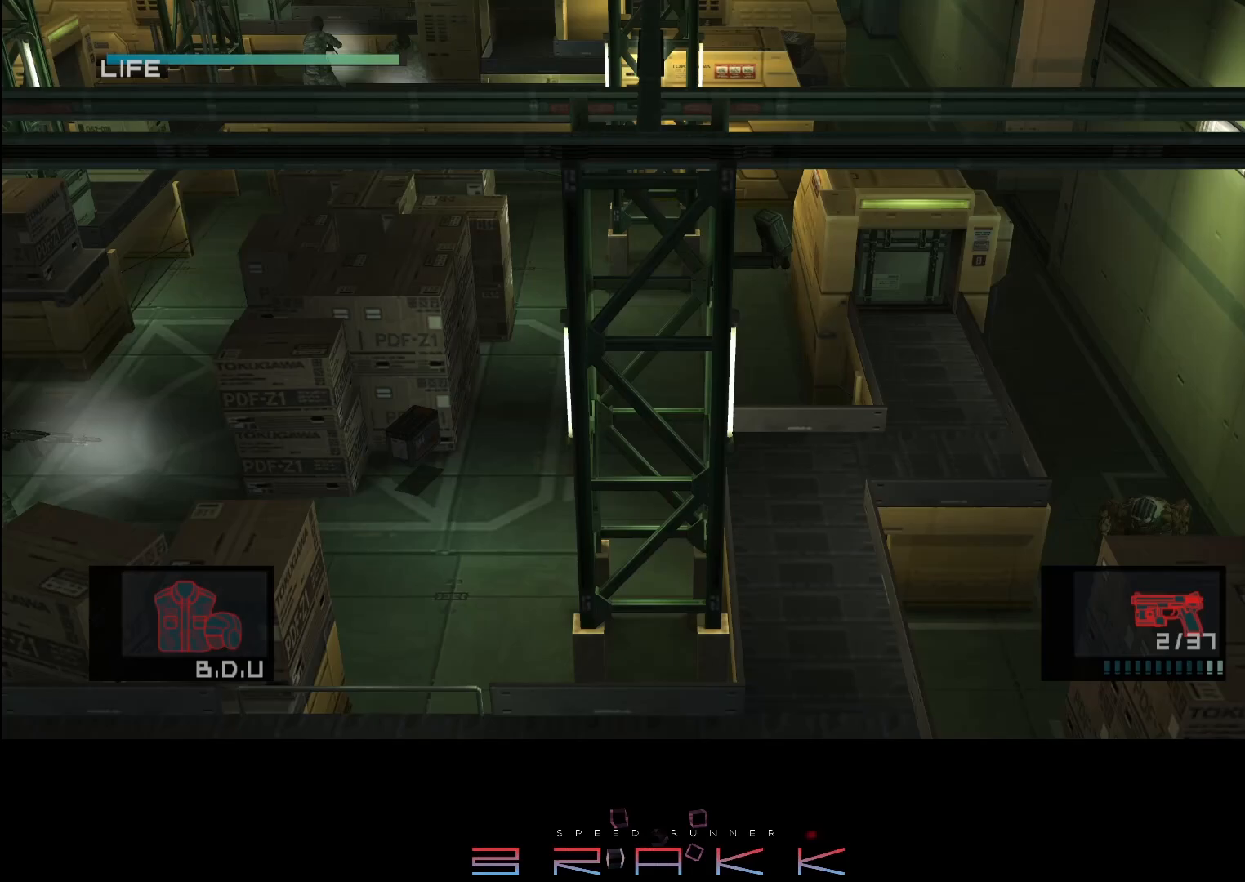
{"buttons": [], "left_stick": "down", "right_stick": "center", "button_events": []}
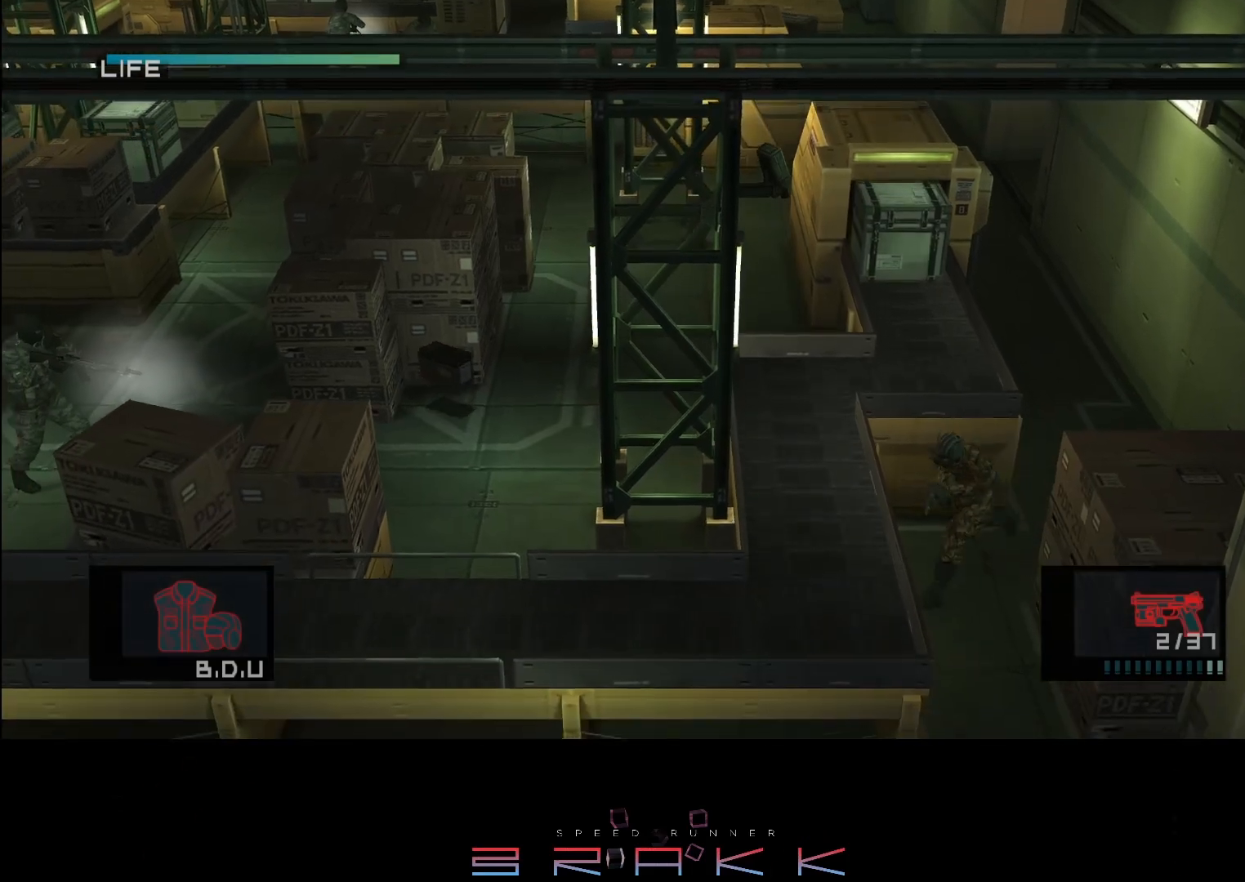
{"buttons": [], "left_stick": "down-right", "right_stick": "center", "button_events": []}
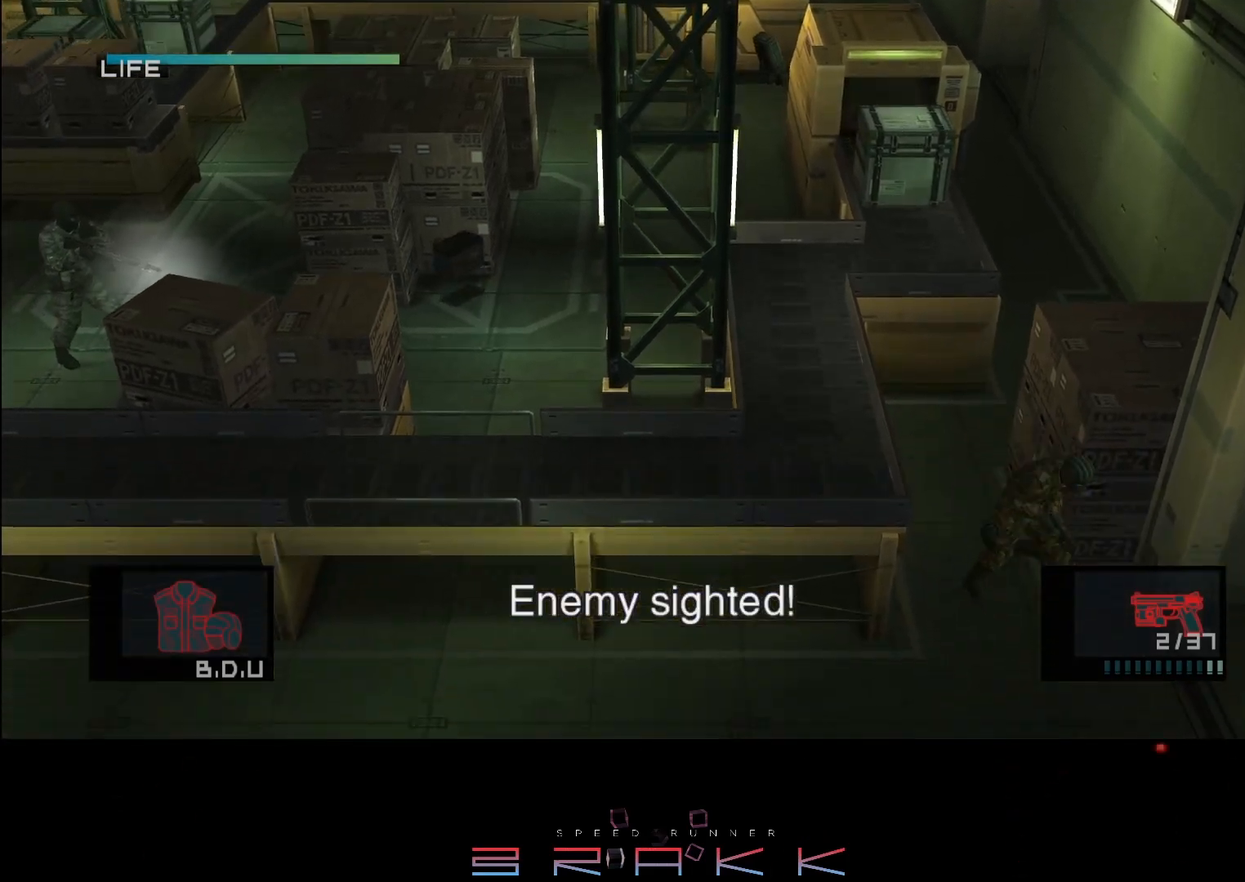
{"buttons": [], "left_stick": "down-right", "right_stick": "center", "button_events": []}
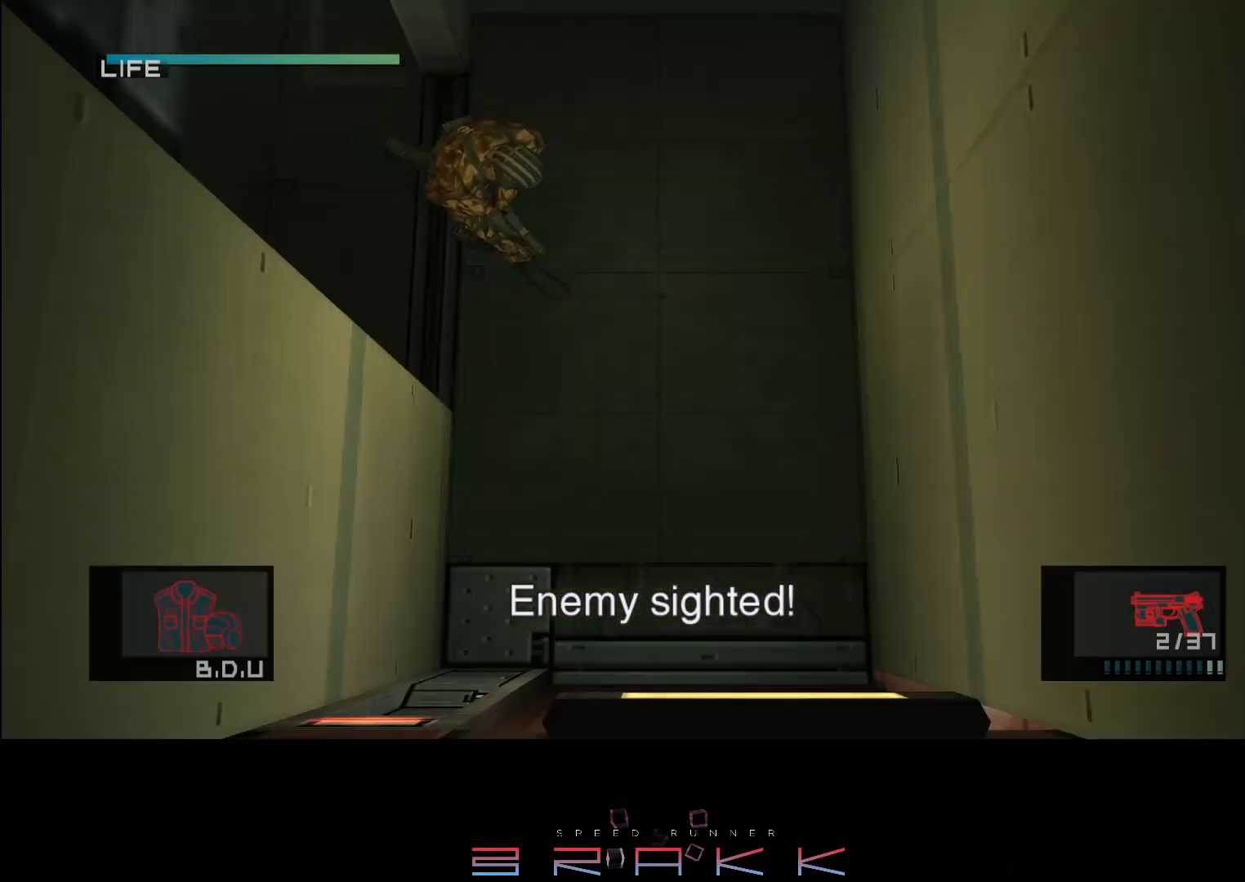
{"buttons": [], "left_stick": "down", "right_stick": "center", "button_events": []}
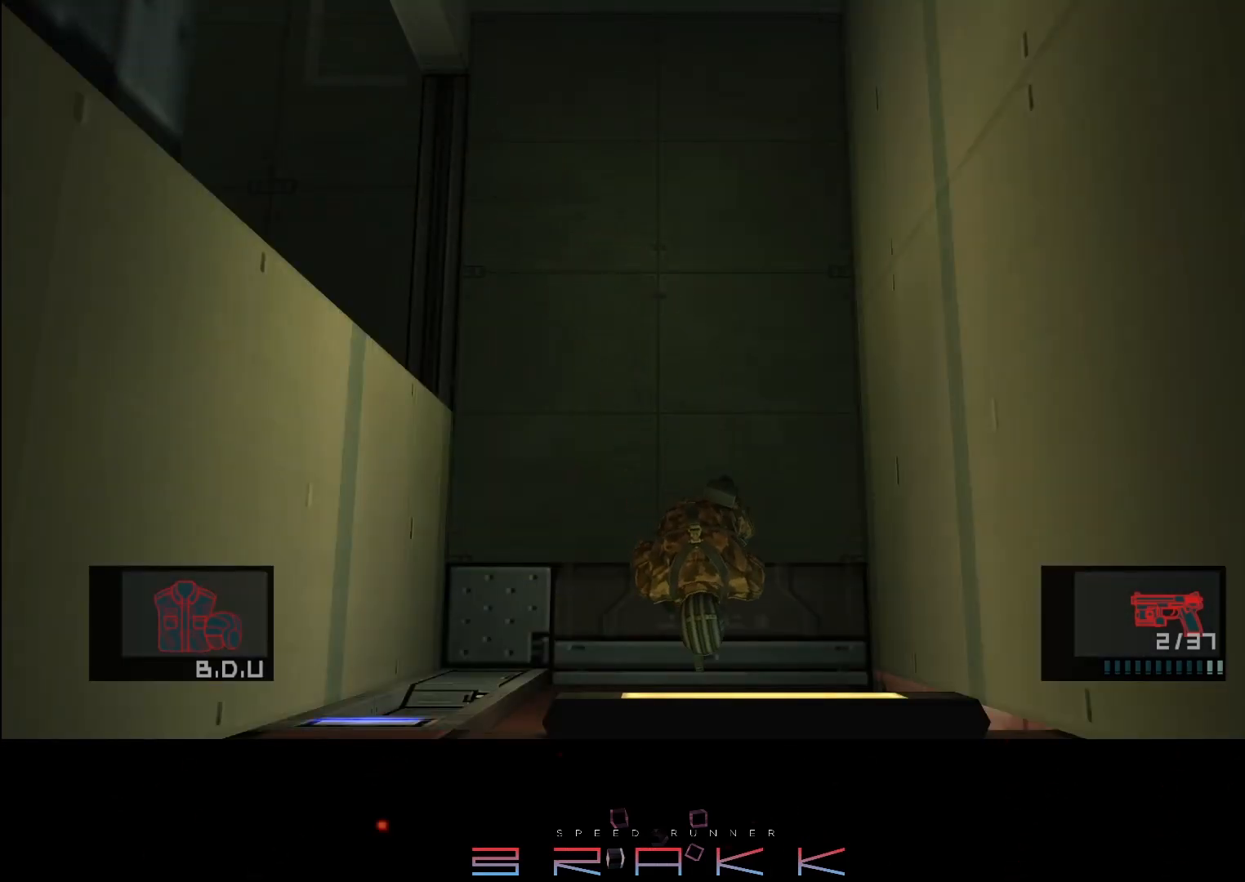
{"buttons": [], "left_stick": "down", "right_stick": "center", "button_events": []}
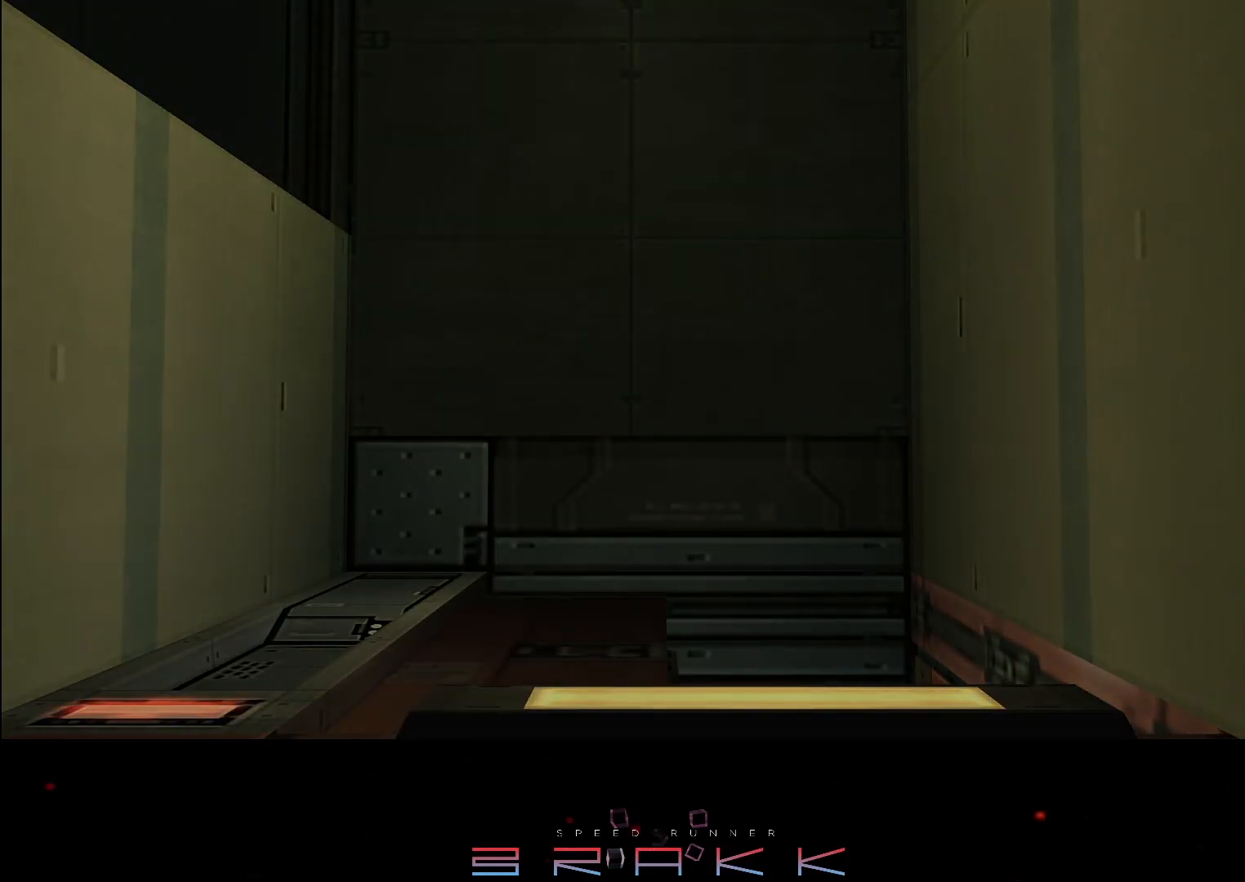
{"buttons": ["SQUARE"], "left_stick": "center", "right_stick": "center", "button_events": [[267, "SQUARE", "down"], [433, "SQUARE", "up"], [500, "SQUARE", "down"]]}
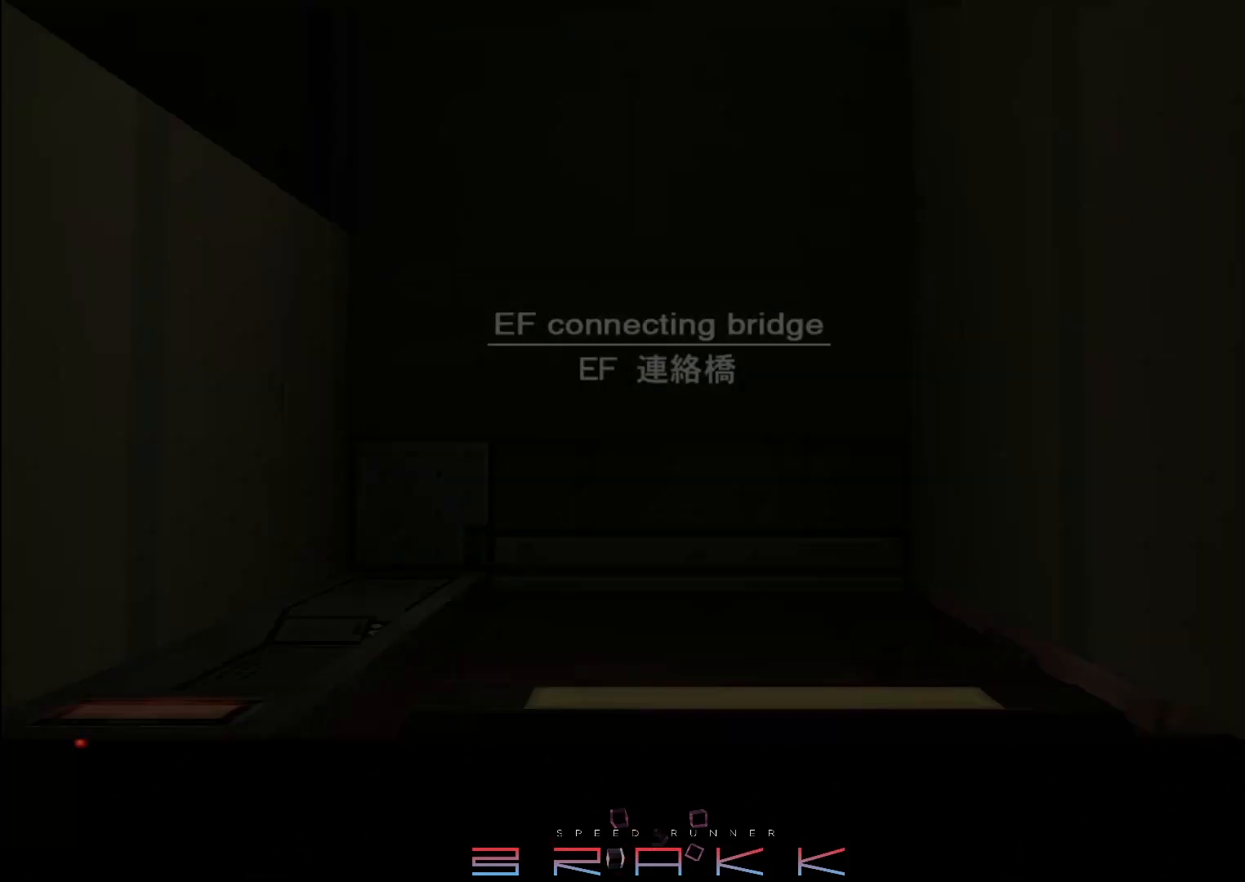
{"buttons": ["SQUARE"], "left_stick": "center", "right_stick": "center", "button_events": [[133, "SQUARE", "up"], [200, "SQUARE", "down"]]}